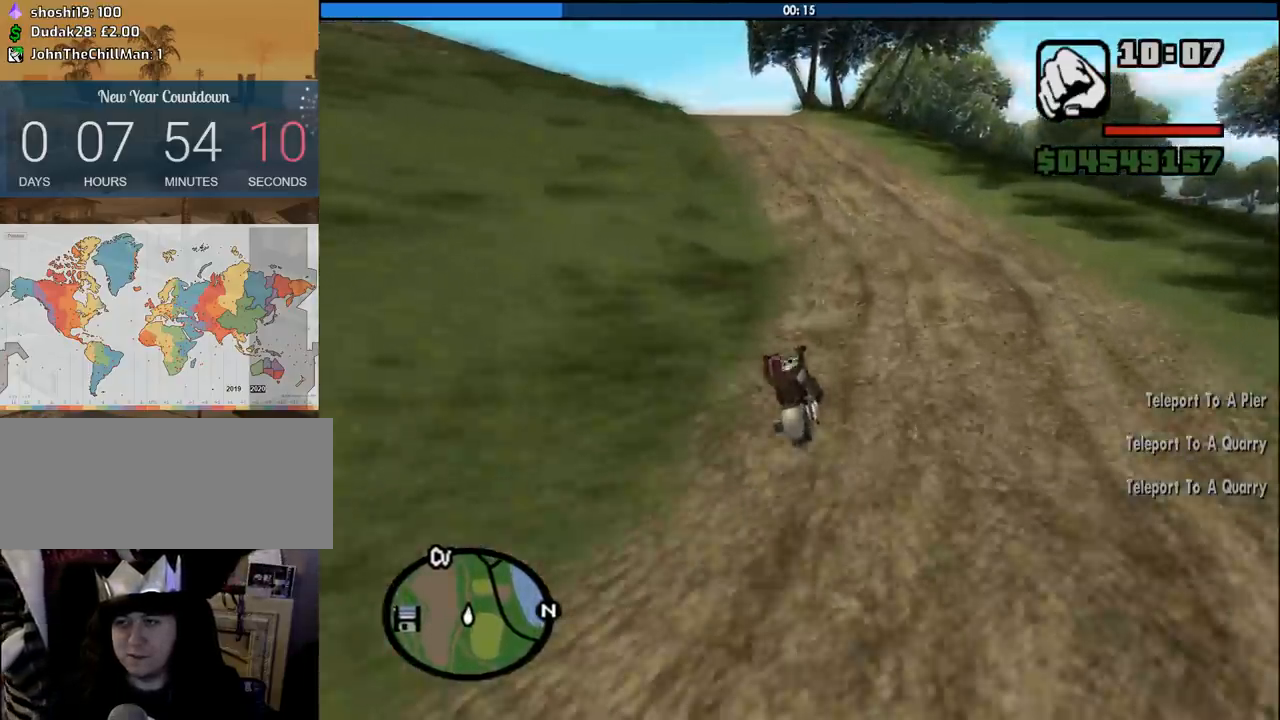
Gameplay with keyboard and mouse; each line is a JSON object with the keys and mouse buttons held at the frame after it. "events" lists presses ("down") and releases ("up") of "1", "2", "3", "4", "5", "6", "8", "a", "alt", "c", "ctrl", "d", "down", "e", "escape", "f", "f1", "f2", "f3", "g", "h", "left", "num2", "q", "r", "right", "s", "shift", "space", "tab", "up", "v", "w", "x", "z", "mouse_left", "mouse_middle", "mouse_right", "mouse_wheel_up" and "mouse_wheel_down" between this image and that frame as [ms after this image, input, new state], when the widget could be followed in between. "mouse_left", "mouse_middle", "mouse_right", "mouse_wheel_up", "mouse_wheel_down" = the "left", "middle", "right", "wheel_up", "wheel_down" buttons of the "mouse" list. No other keys are recorded. Mouse movement is not recorded.
{"keys": ["2", "a", "w"], "mouse": [], "events": [[100, "a", "up"], [133, "2", "up"], [233, "2", "down"], [233, "a", "down"], [366, "2", "up"], [466, "2", "down"]]}
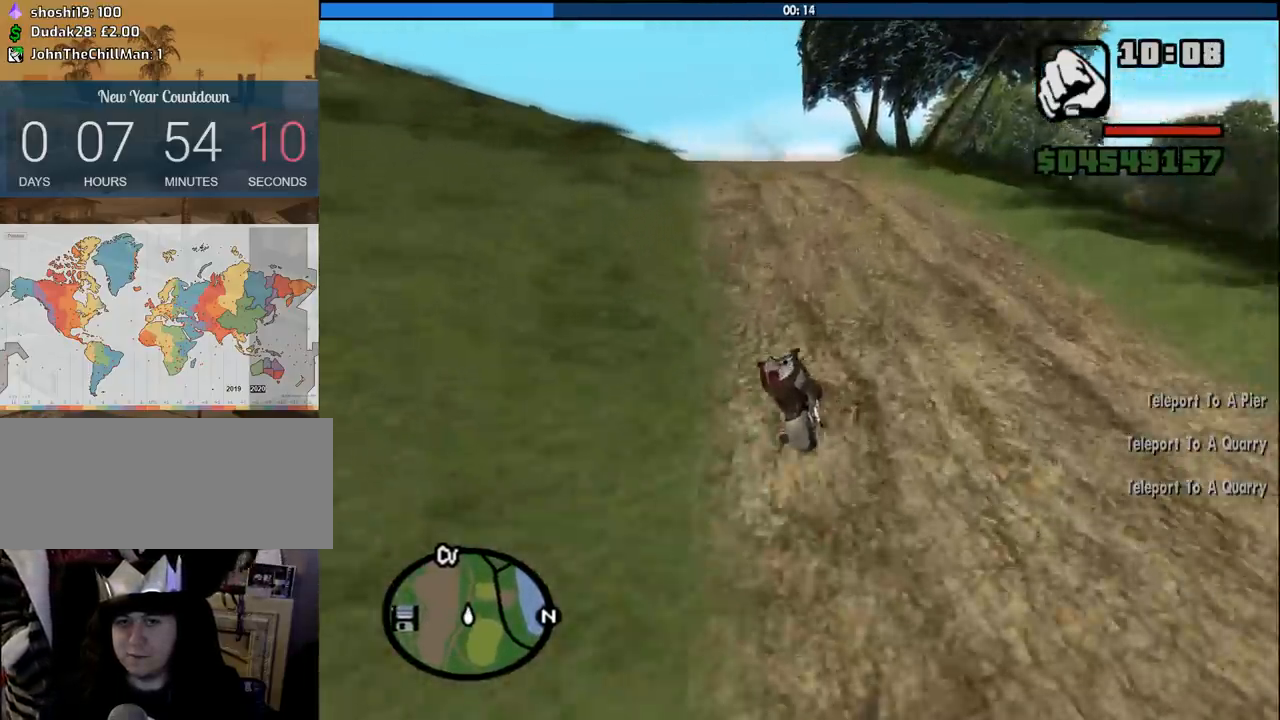
{"keys": ["2", "w"], "mouse": [], "events": [[66, "a", "up"], [100, "2", "up"], [150, "2", "down"], [300, "a", "down"], [350, "2", "up"], [383, "2", "down"], [433, "a", "up"]]}
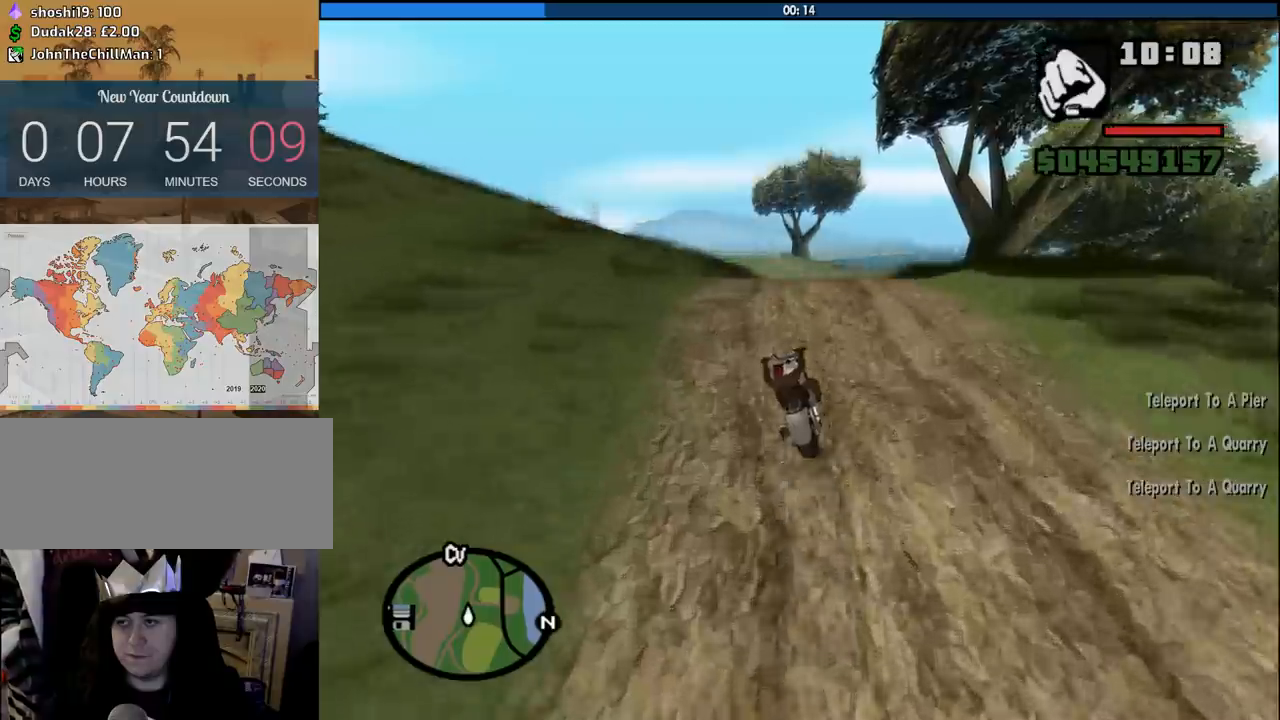
{"keys": ["w"], "mouse": [], "events": [[33, "2", "up"], [83, "2", "down"], [266, "2", "up"], [316, "2", "down"], [450, "2", "up"]]}
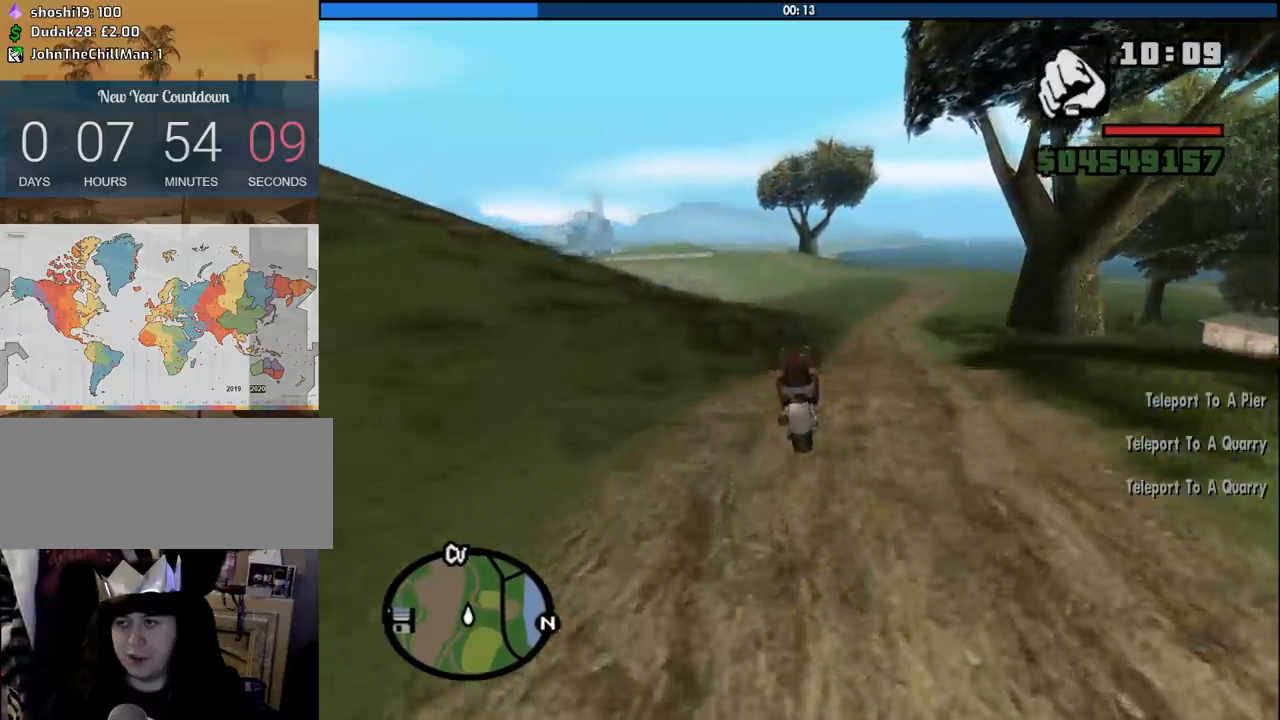
{"keys": ["w"], "mouse": [], "events": [[133, "d", "down"], [233, "d", "up"]]}
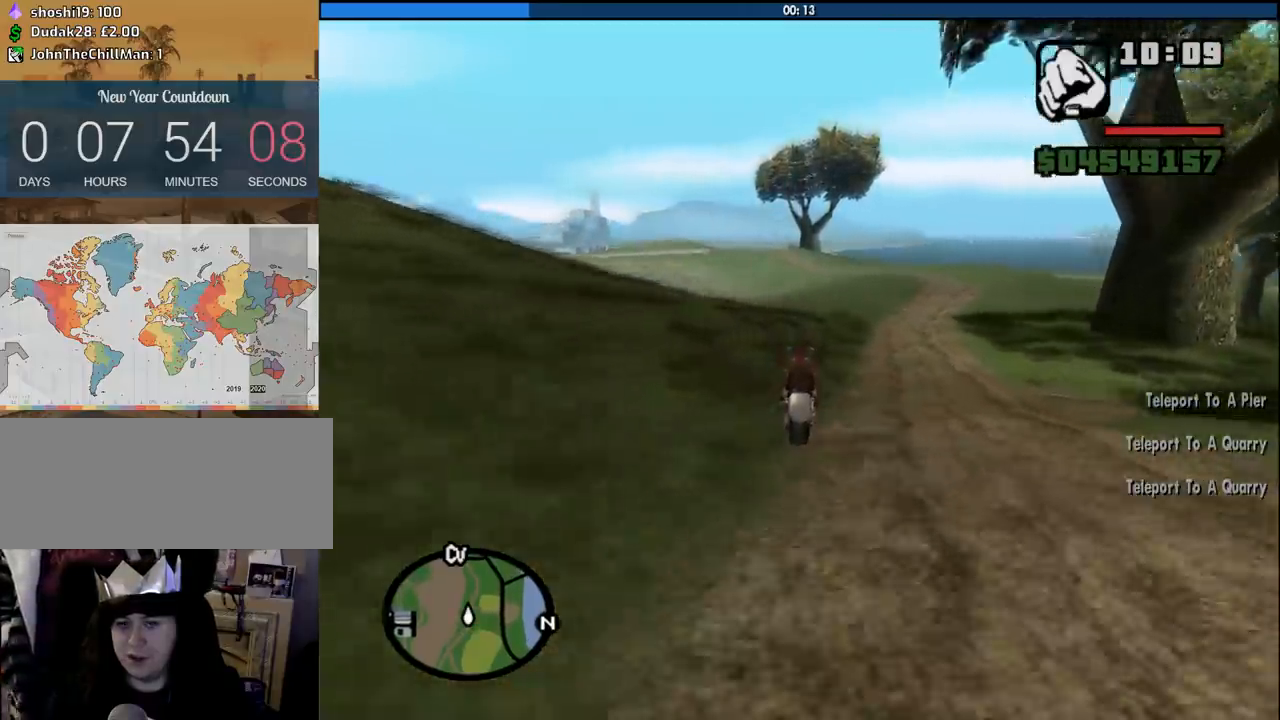
{"keys": ["w"], "mouse": [], "events": [[16, "2", "down"], [66, "d", "down"], [200, "2", "up"], [300, "2", "down"], [433, "2", "up"], [433, "d", "up"]]}
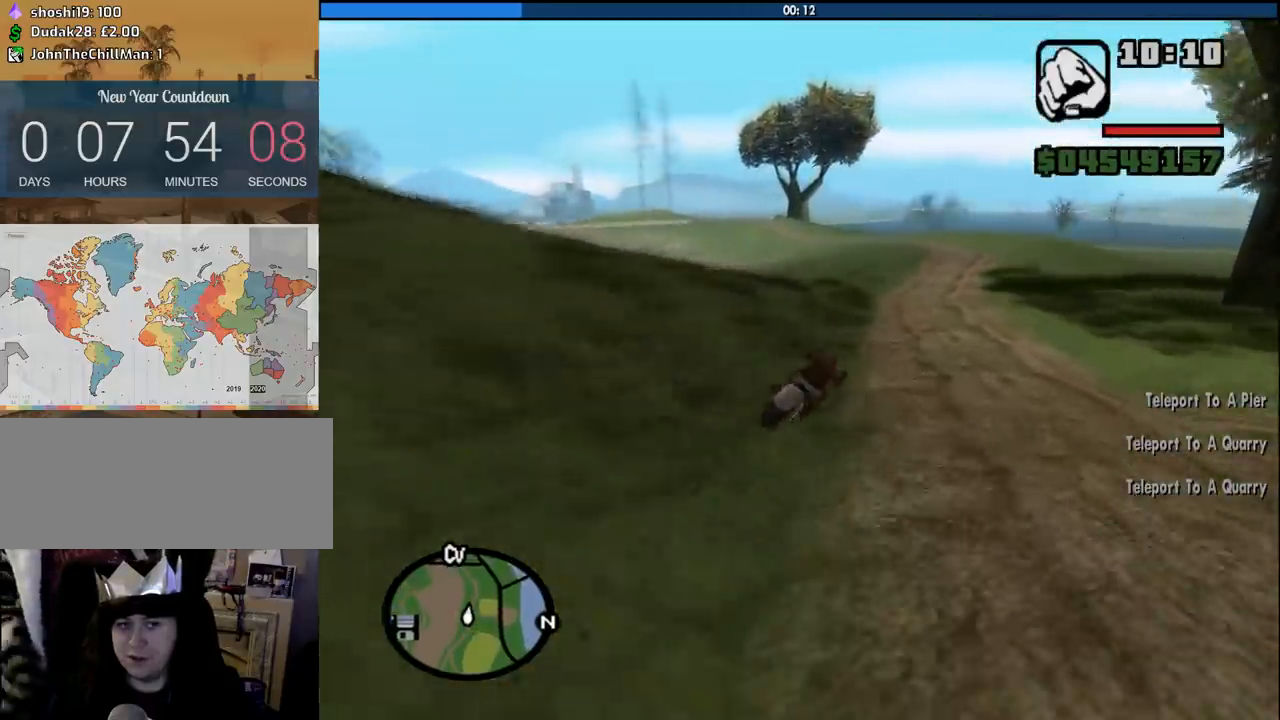
{"keys": ["2", "w"], "mouse": [], "events": [[33, "2", "down"], [116, "d", "down"], [166, "2", "up"], [166, "d", "up"], [266, "2", "down"], [400, "2", "up"], [500, "2", "down"]]}
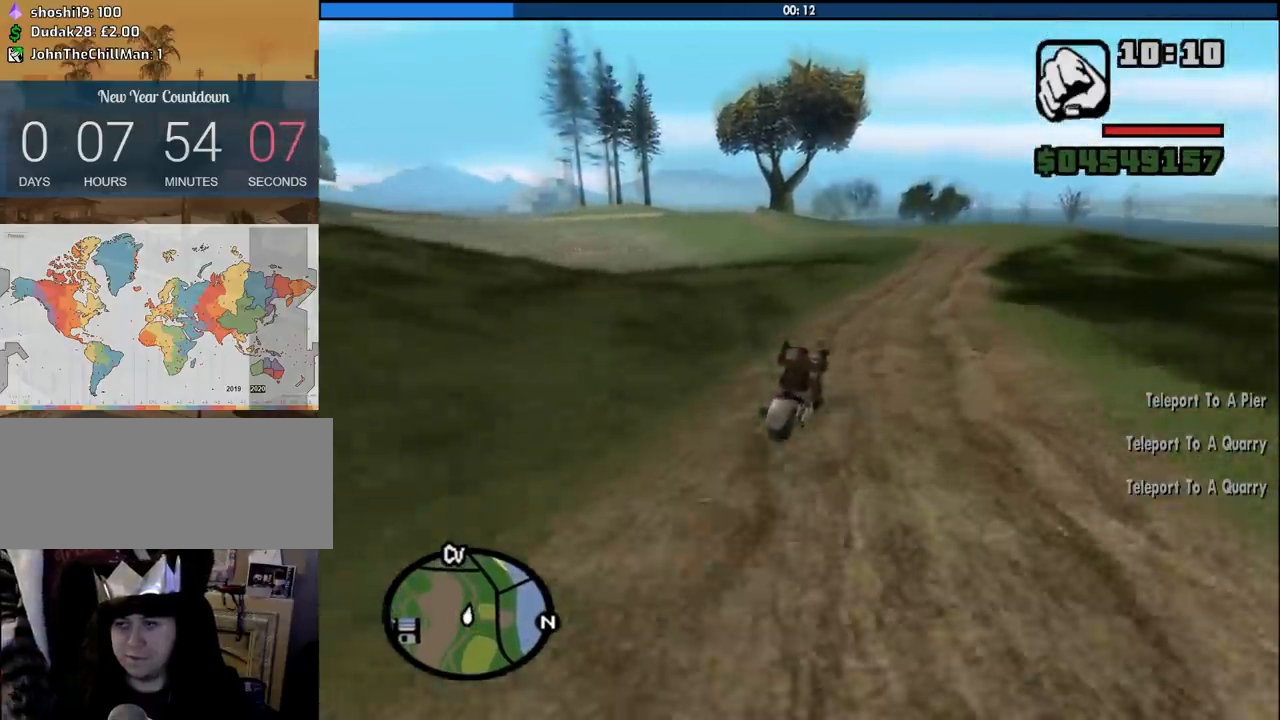
{"keys": ["2", "w"], "mouse": [], "events": [[100, "a", "down"], [133, "2", "up"], [233, "2", "down"], [283, "a", "up"], [366, "2", "up"], [416, "2", "down"]]}
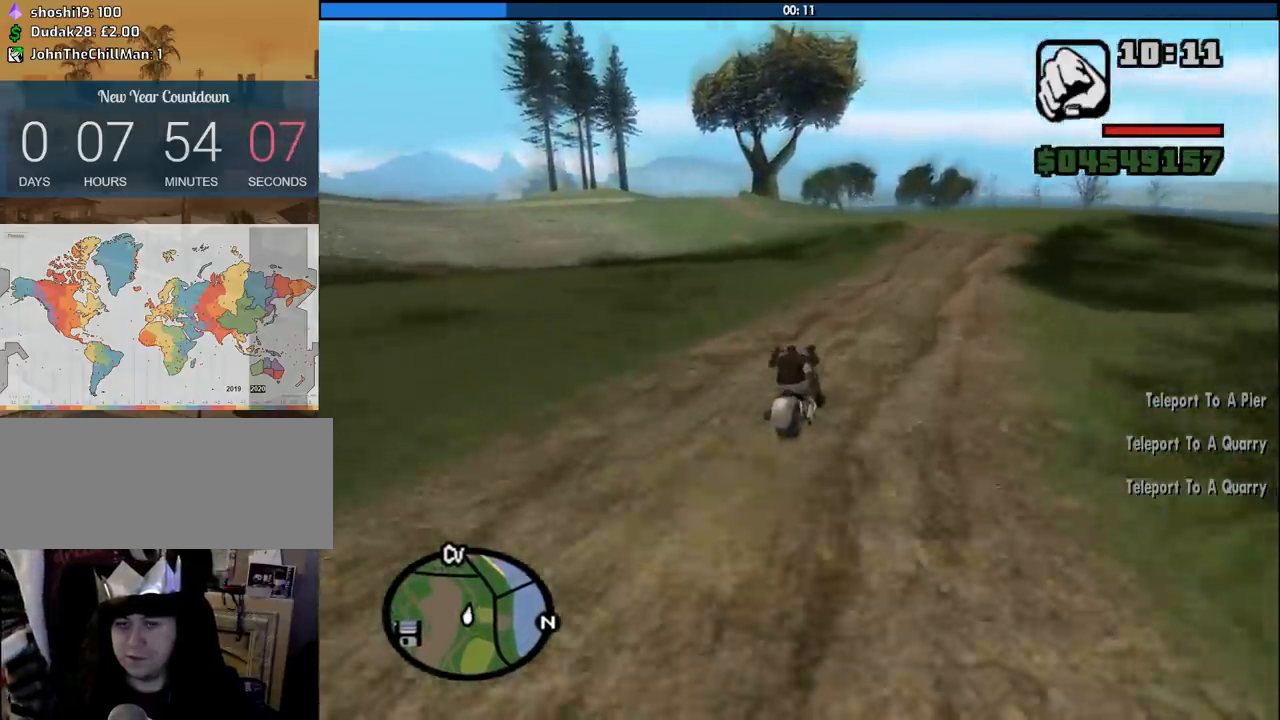
{"keys": ["2", "a", "w"], "mouse": [], "events": [[66, "2", "up"], [150, "2", "down"], [150, "d", "down"], [250, "d", "up"], [300, "2", "up"], [383, "2", "down"], [383, "a", "down"]]}
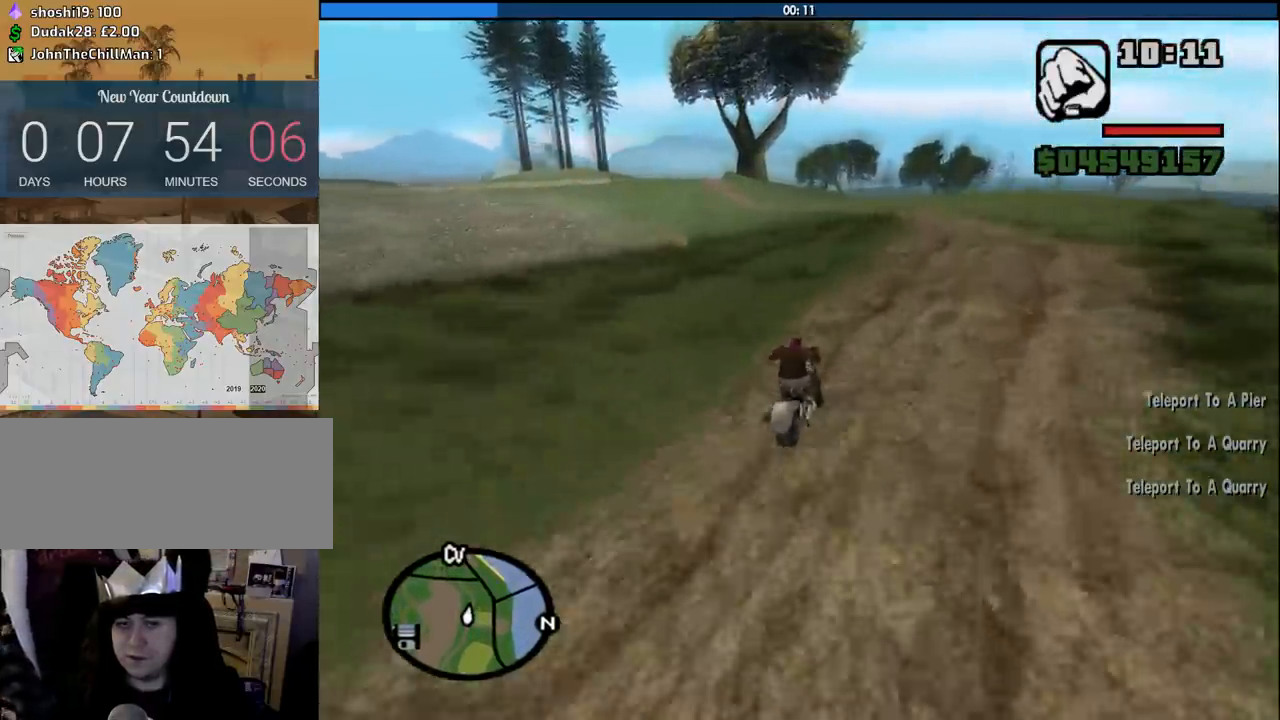
{"keys": ["2", "w"], "mouse": [], "events": [[83, "2", "up"], [133, "2", "down"], [216, "a", "up"], [316, "2", "up"], [366, "a", "down"], [400, "2", "down"], [500, "a", "up"]]}
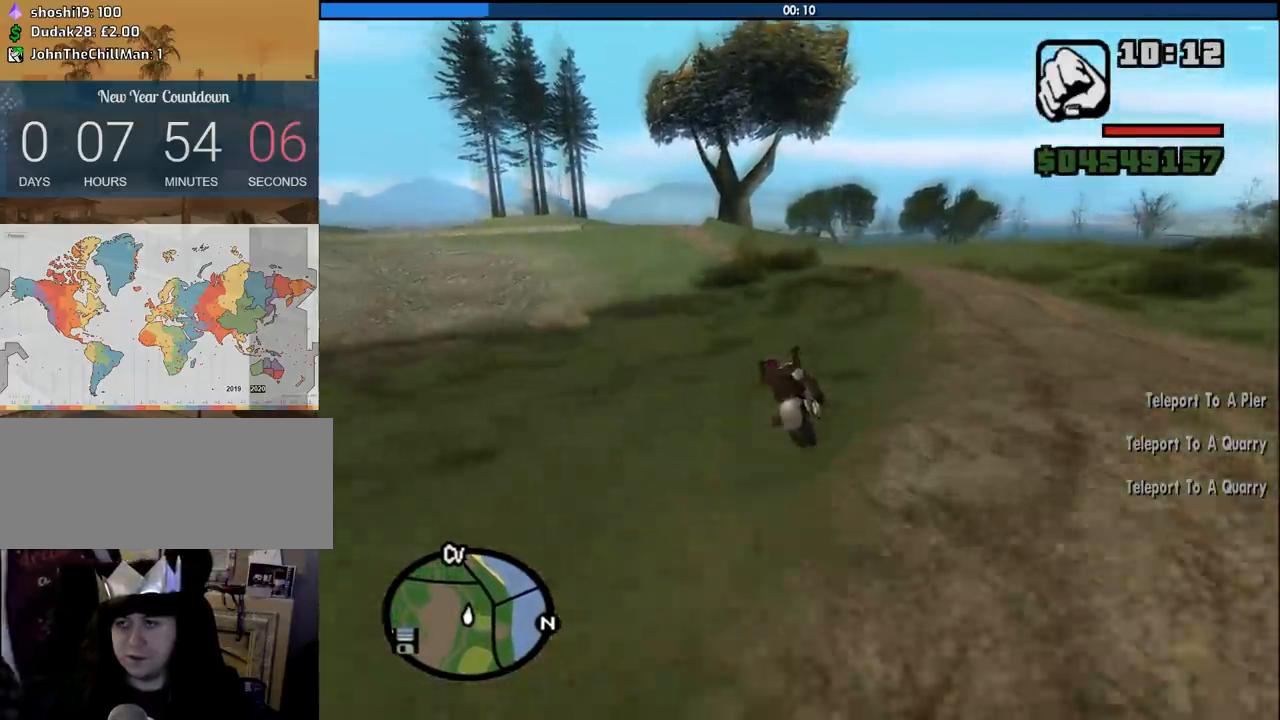
{"keys": ["a", "w"], "mouse": [], "events": [[50, "2", "up"], [333, "2", "down"], [366, "a", "down"], [466, "2", "up"]]}
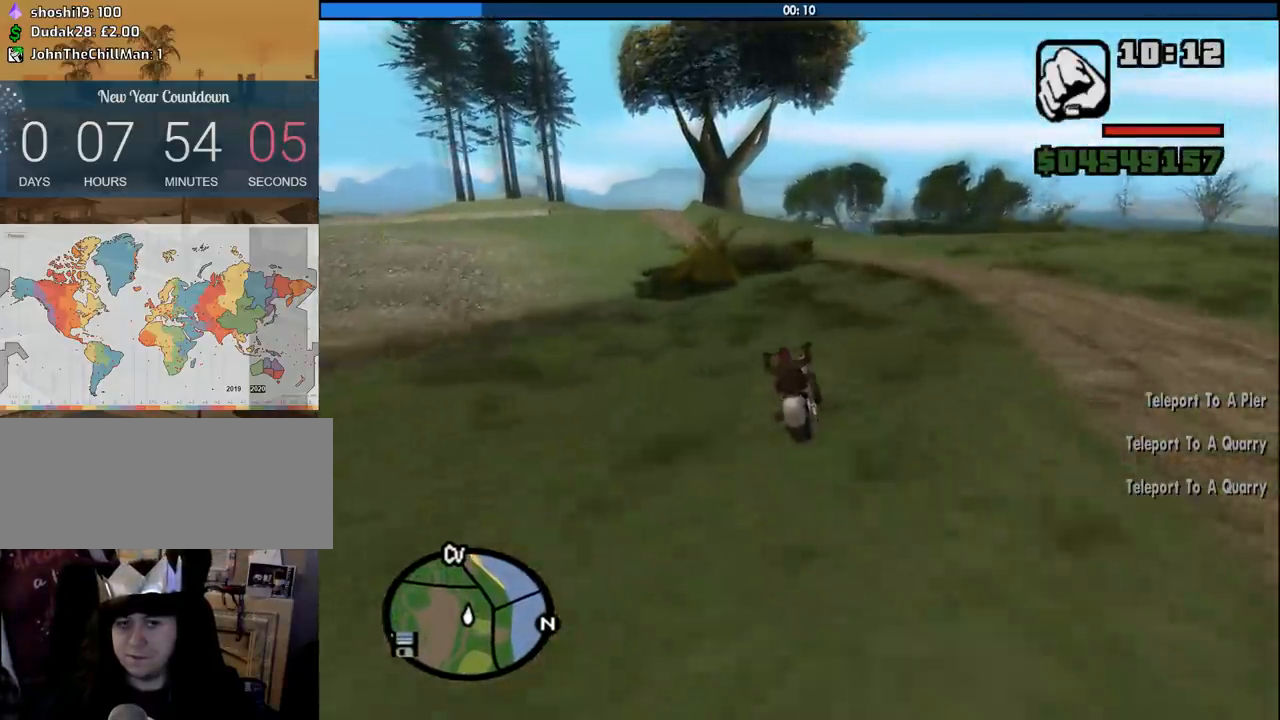
{"keys": ["a", "w"], "mouse": [], "events": [[16, "a", "up"], [116, "2", "down"], [150, "a", "down"], [250, "2", "up"], [350, "2", "down"], [483, "2", "up"]]}
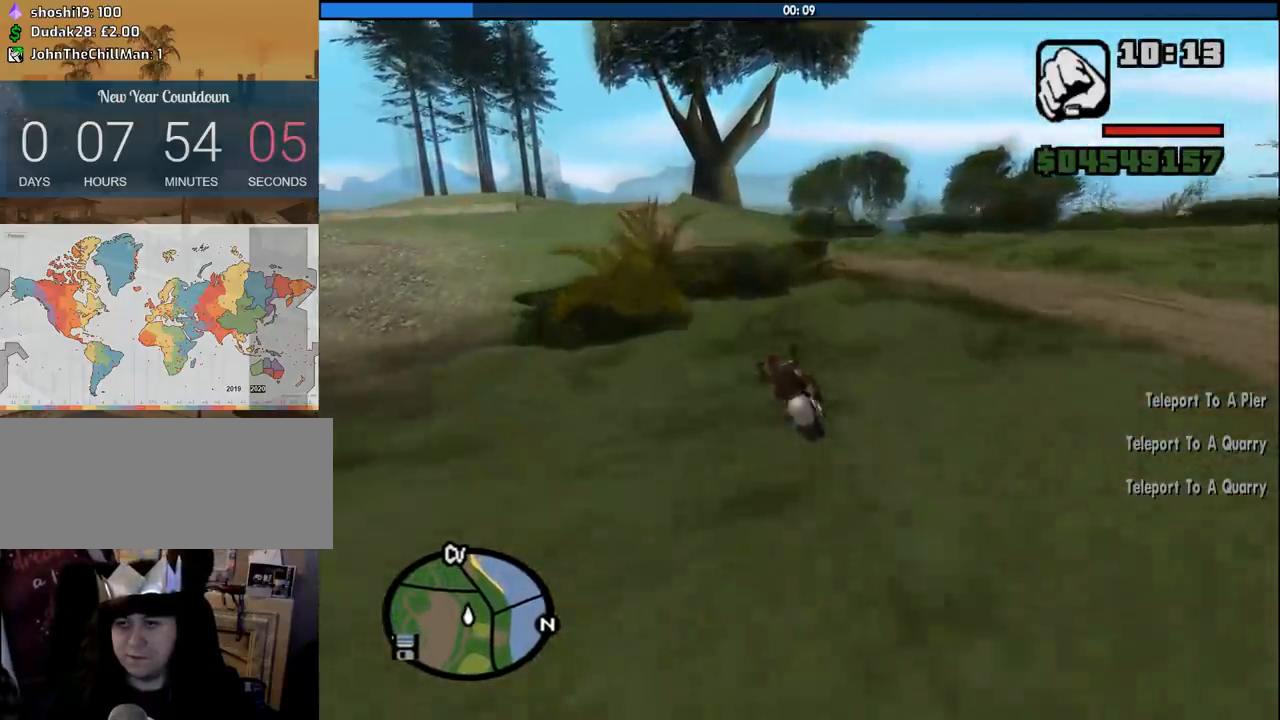
{"keys": ["a", "w"], "mouse": [], "events": [[83, "2", "down"], [83, "a", "up"], [166, "a", "down"], [216, "2", "up"], [316, "2", "down"], [450, "2", "up"]]}
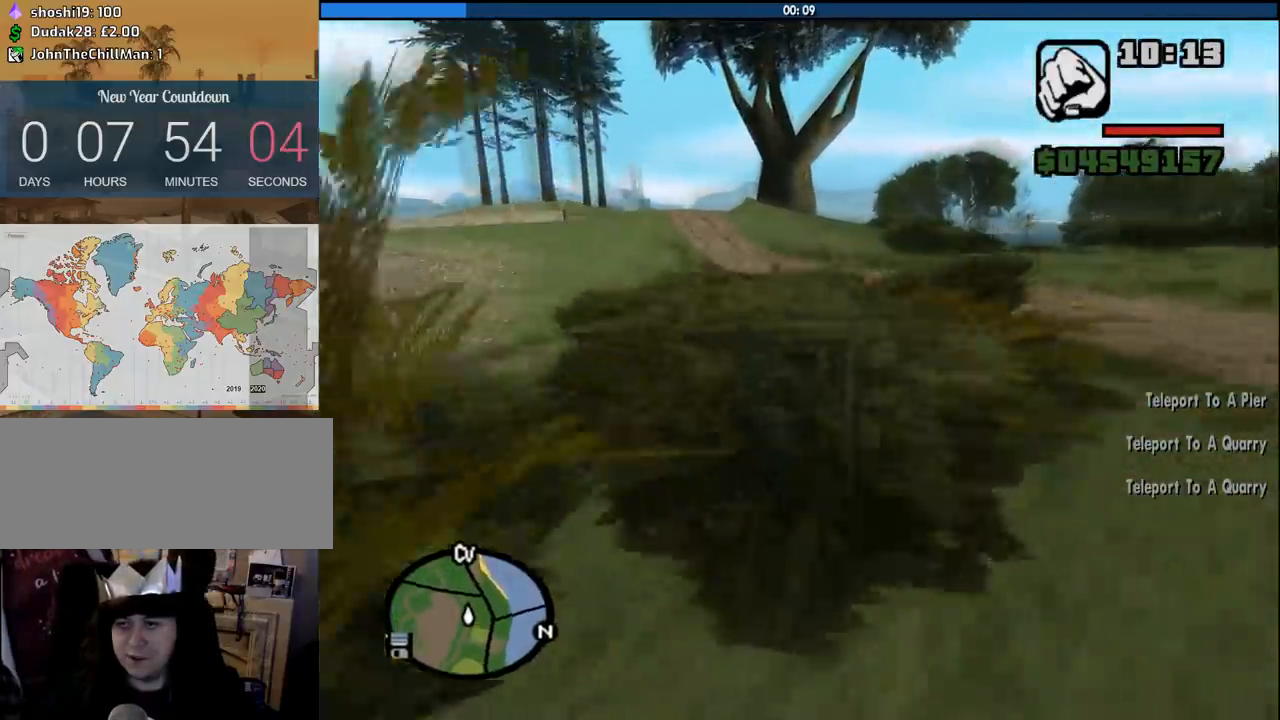
{"keys": ["2", "w"], "mouse": [], "events": [[50, "2", "down"], [133, "a", "up"], [233, "2", "up"], [366, "2", "down"], [416, "a", "down"], [466, "a", "up"]]}
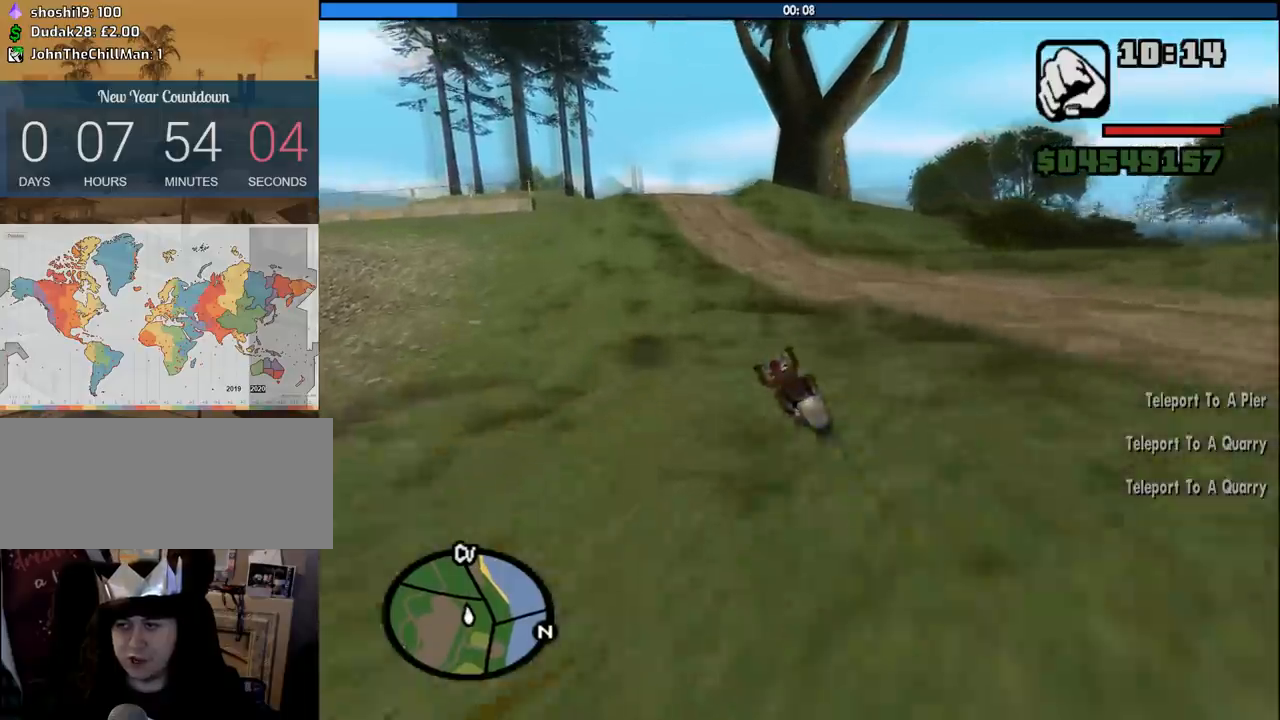
{"keys": ["2", "d", "w"], "mouse": [], "events": [[16, "2", "up"], [66, "d", "down"], [150, "2", "down"], [250, "2", "up"], [383, "2", "down"]]}
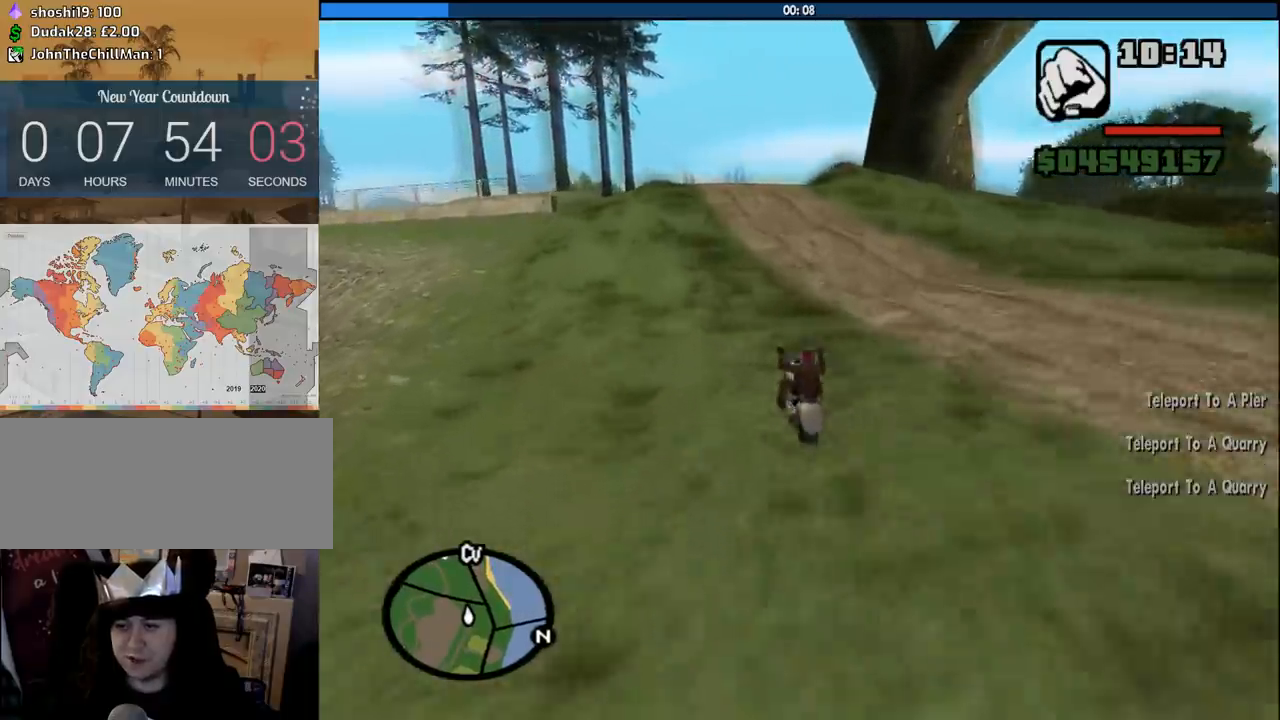
{"keys": ["w"], "mouse": [], "events": [[33, "2", "up"], [83, "2", "down"], [266, "2", "up"], [316, "d", "up"], [366, "2", "down"], [366, "a", "down"], [500, "2", "up"], [500, "a", "up"]]}
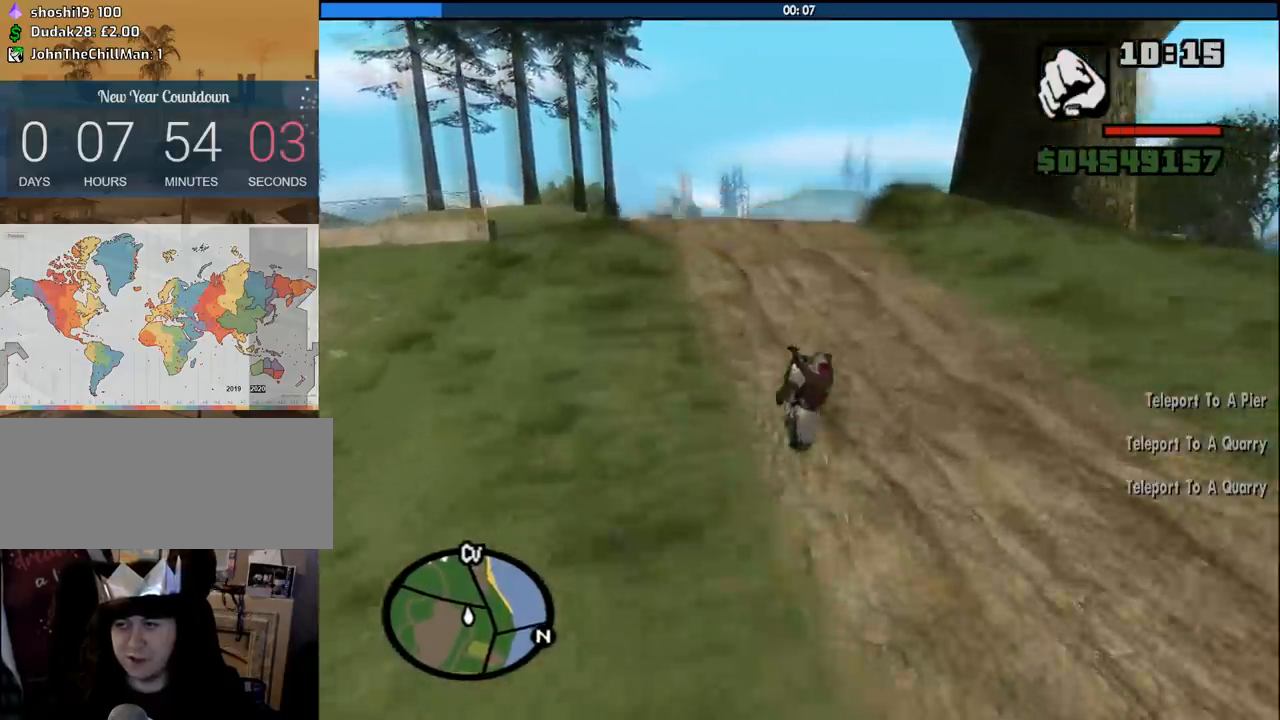
{"keys": ["w"], "mouse": [], "events": [[100, "2", "down"], [233, "2", "up"], [233, "d", "down"], [333, "2", "down"], [466, "2", "up"], [466, "d", "up"]]}
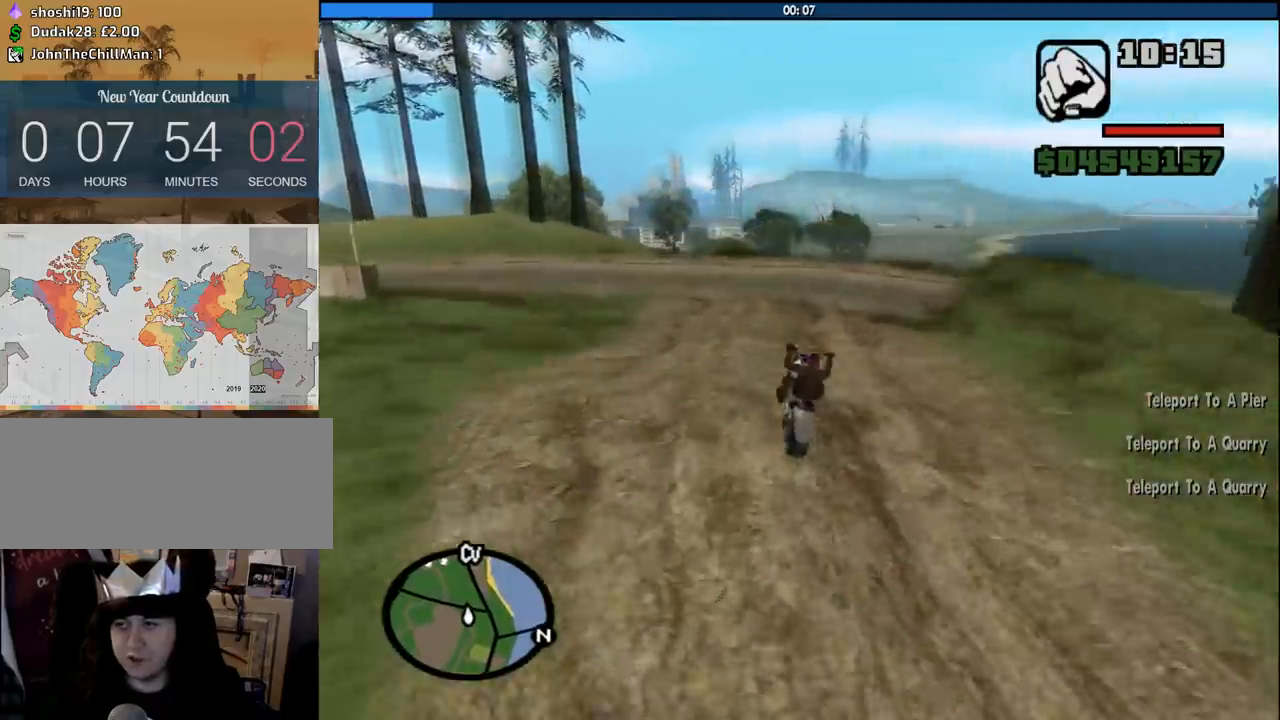
{"keys": ["w"], "mouse": [], "events": [[16, "2", "down"], [150, "2", "up"], [250, "2", "down"], [383, "2", "up"]]}
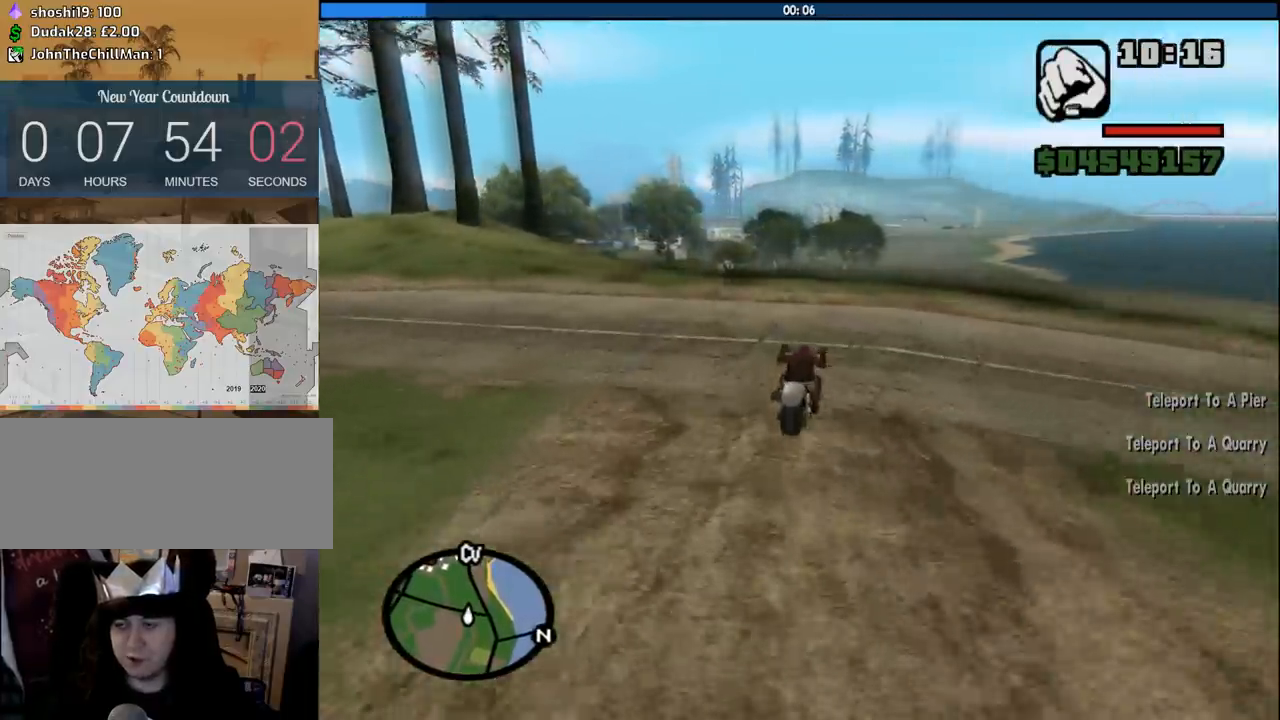
{"keys": ["w"], "mouse": [], "events": [[83, "5", "down"], [83, "d", "down"], [216, "5", "up"], [400, "d", "up"]]}
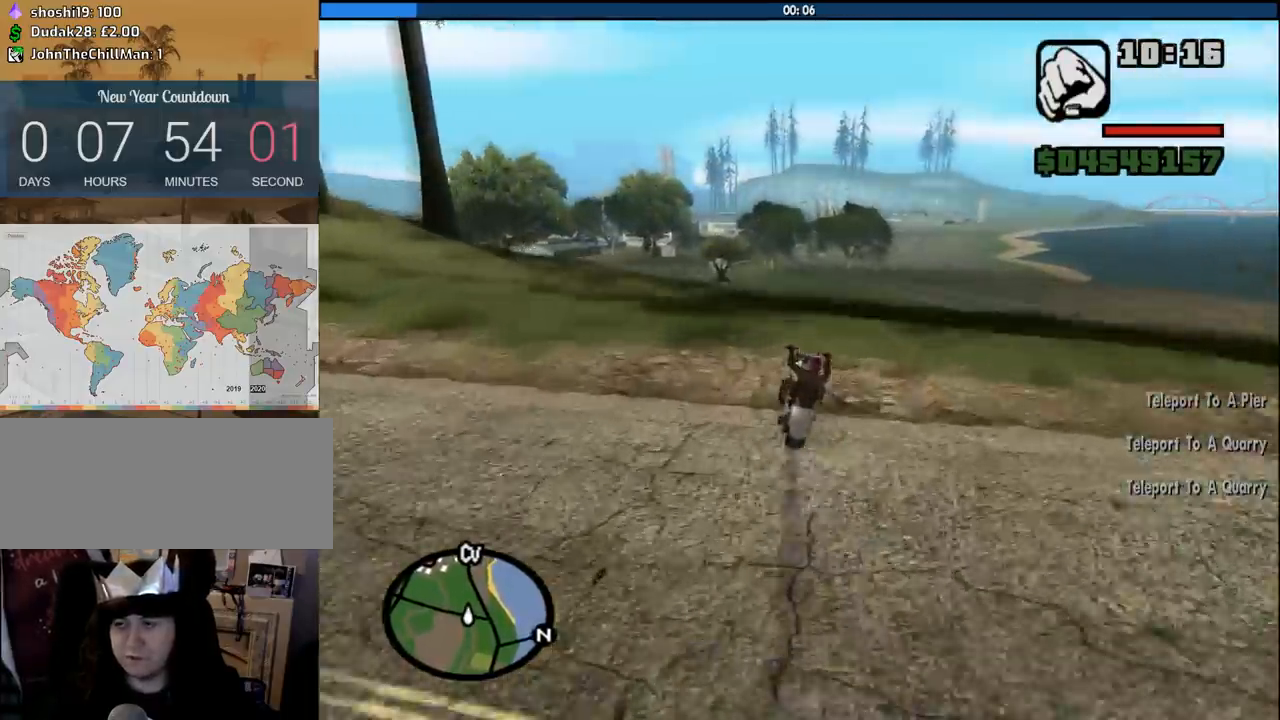
{"keys": ["w"], "mouse": [], "events": [[50, "2", "down"], [50, "d", "down"], [133, "d", "up"], [183, "2", "up"], [283, "2", "down"], [416, "2", "up"]]}
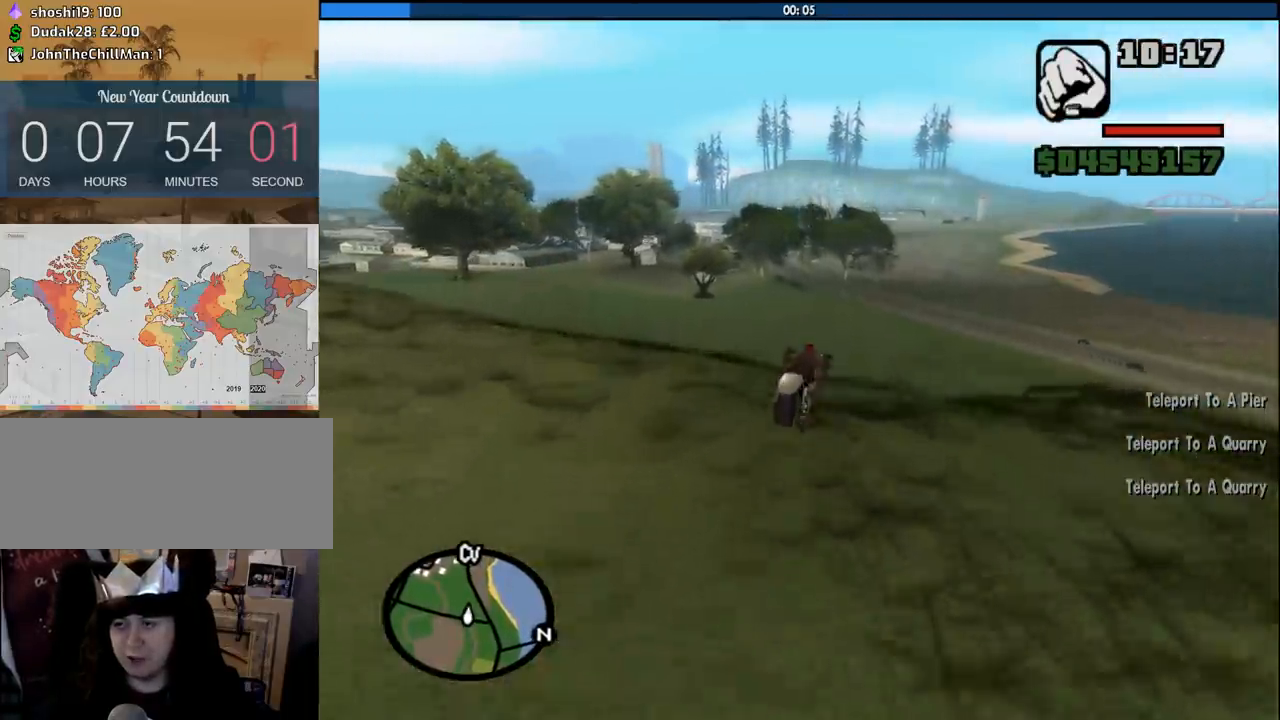
{"keys": ["w"], "mouse": [], "events": [[66, "5", "down"], [200, "5", "up"]]}
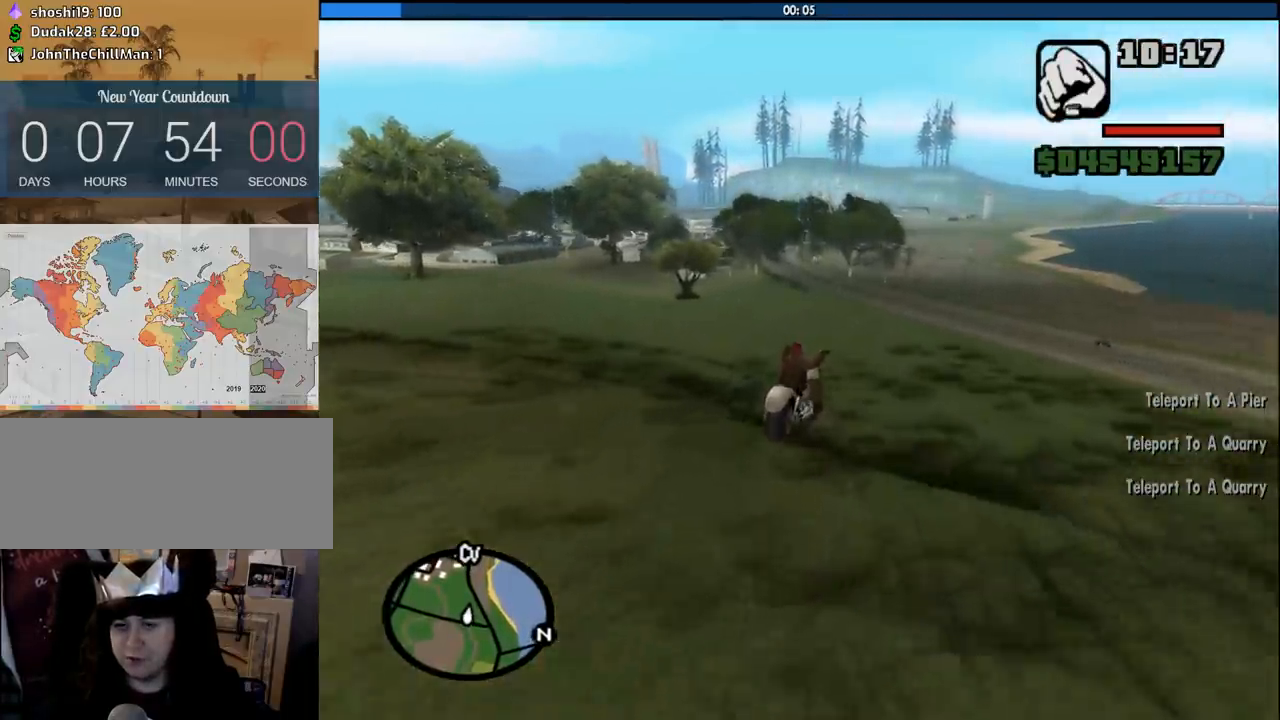
{"keys": ["w"], "mouse": [], "events": [[83, "2", "down"], [166, "2", "up"]]}
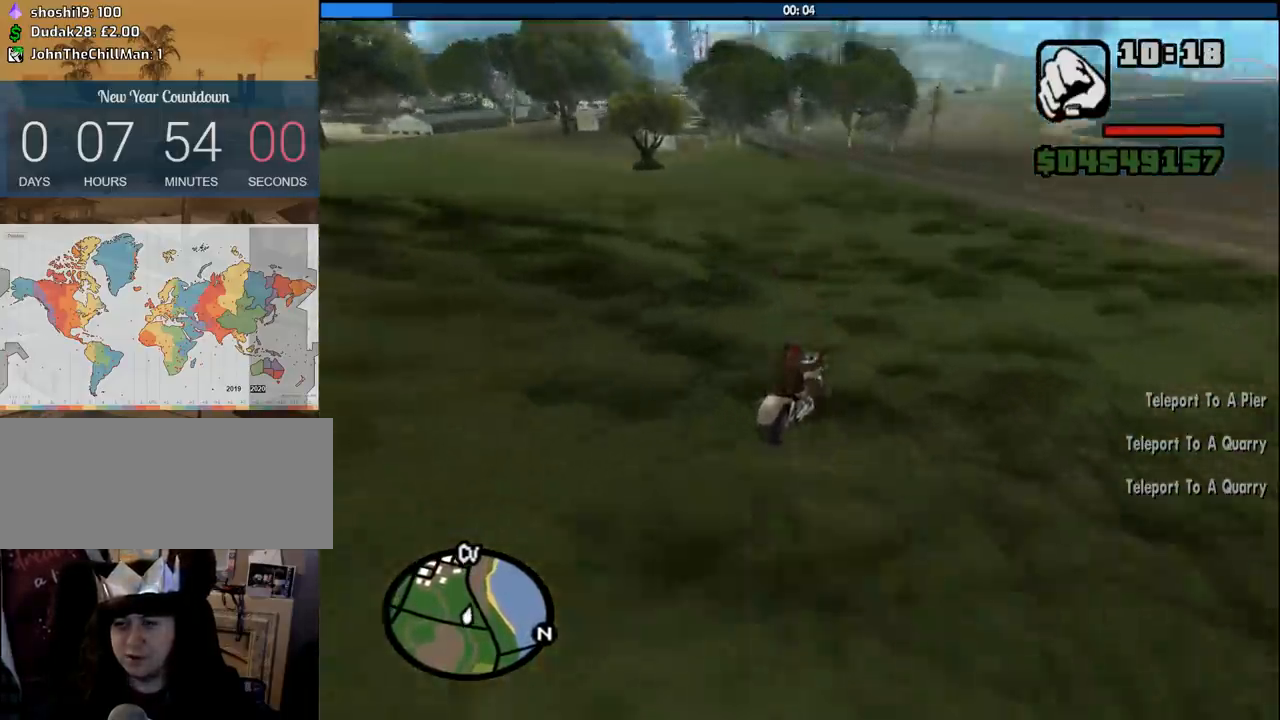
{"keys": ["2", "d", "w"], "mouse": [], "events": [[233, "2", "down"], [333, "2", "up"], [366, "d", "down"], [416, "2", "down"]]}
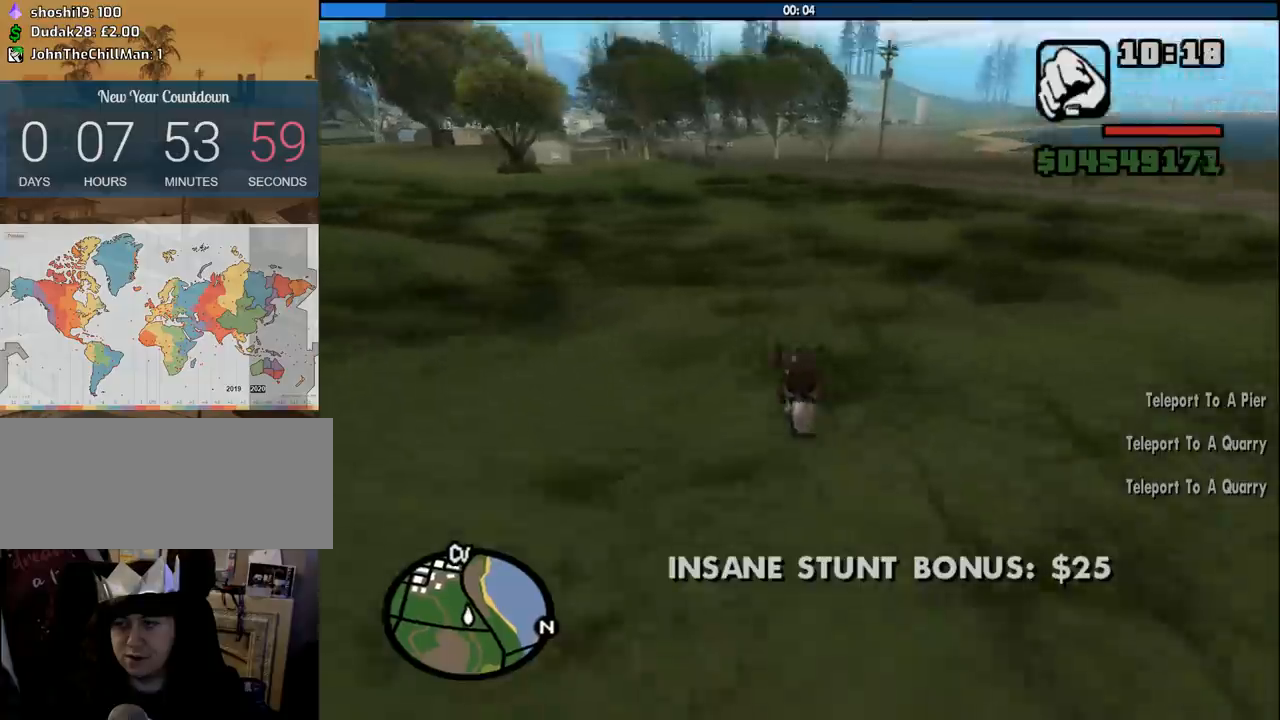
{"keys": ["d", "w"], "mouse": [], "events": [[16, "d", "up"], [66, "2", "up"], [150, "2", "down"], [250, "2", "up"], [333, "2", "down"], [383, "d", "down"], [483, "2", "up"]]}
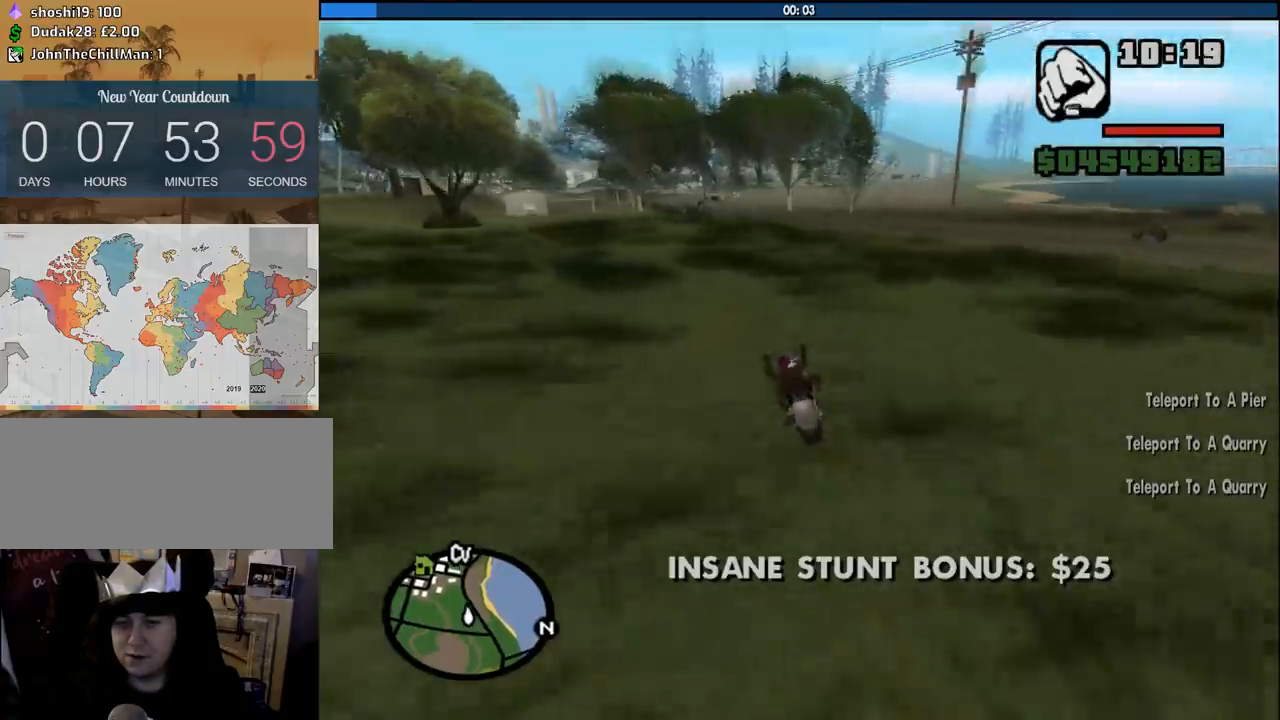
{"keys": ["2", "d", "w"], "mouse": [], "events": [[33, "2", "down"], [216, "2", "up"], [266, "2", "down"], [266, "d", "up"], [400, "2", "up"], [400, "d", "down"], [500, "2", "down"]]}
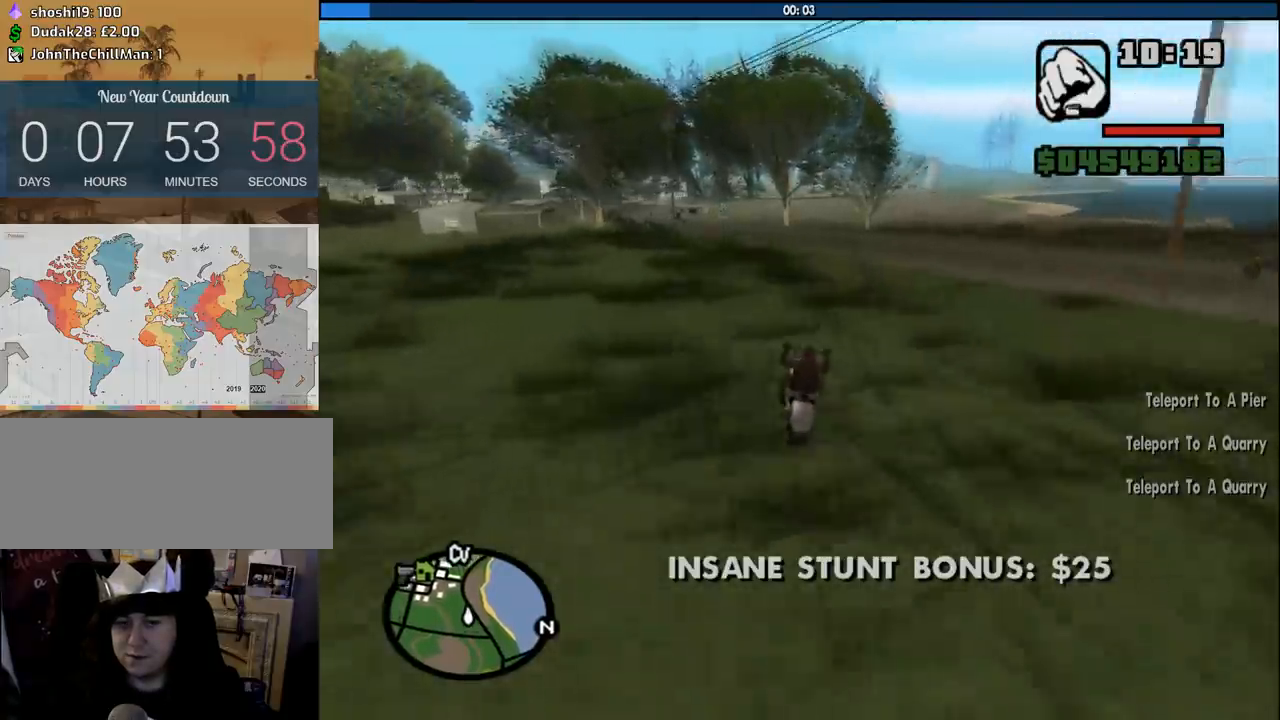
{"keys": ["2", "a", "w"], "mouse": [], "events": [[133, "2", "up"], [233, "2", "down"], [333, "d", "up"], [366, "2", "up"], [416, "2", "down"], [416, "a", "down"]]}
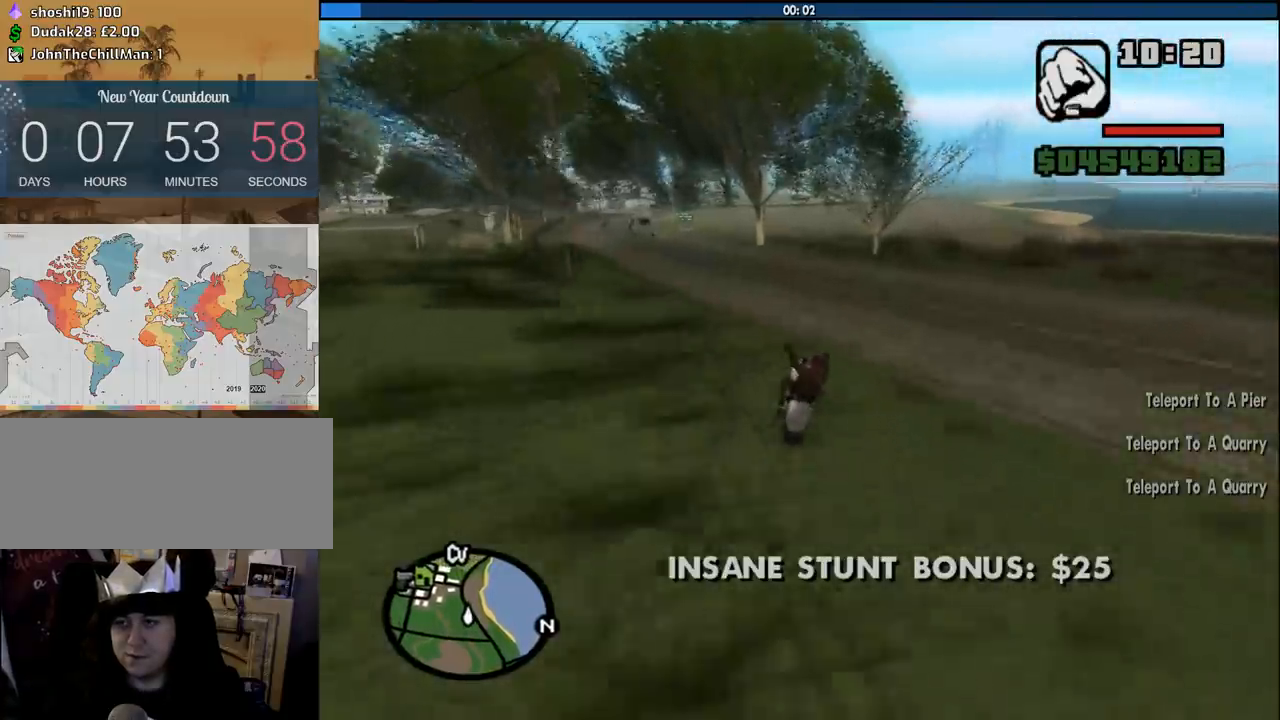
{"keys": ["d", "w"], "mouse": [], "events": [[16, "a", "up"], [66, "2", "up"], [150, "2", "down"], [300, "2", "up"], [350, "2", "down"], [433, "d", "down"], [483, "2", "up"]]}
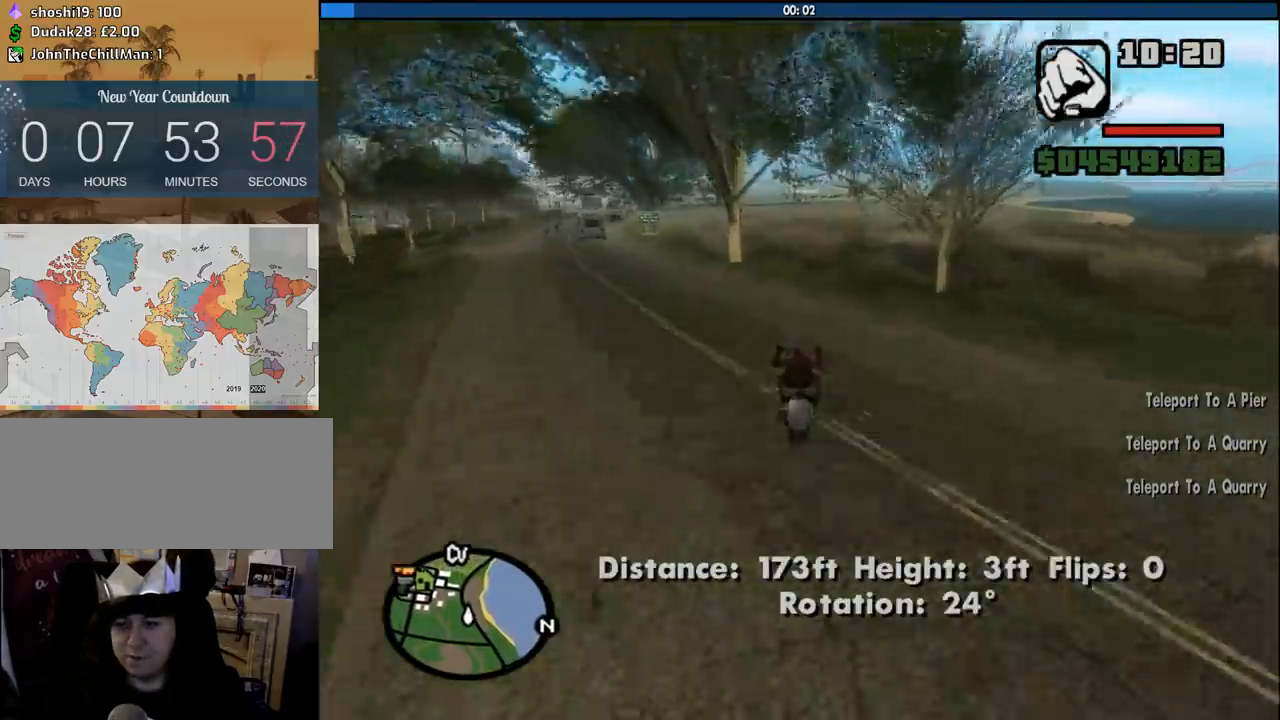
{"keys": ["2", "w"], "mouse": [], "events": [[83, "2", "down"], [83, "d", "up"], [216, "2", "up"], [266, "2", "down"], [400, "2", "up"], [400, "a", "down"], [450, "a", "up"], [500, "2", "down"]]}
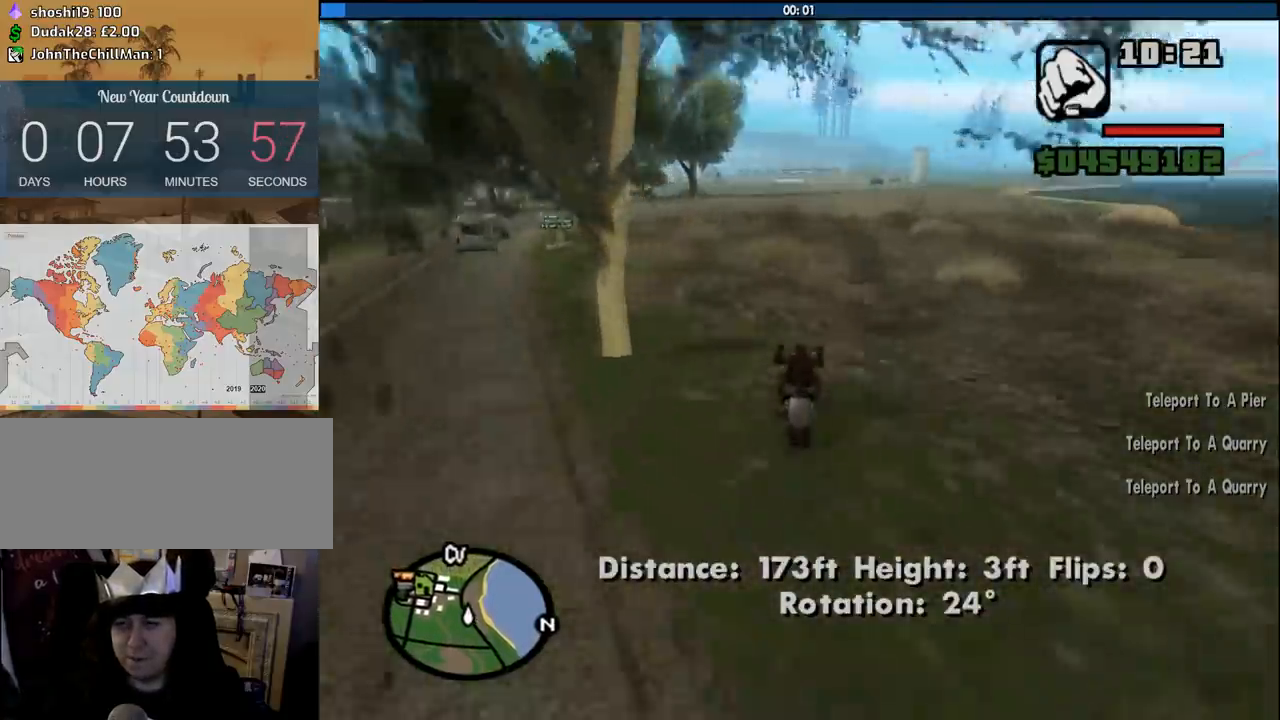
{"keys": ["2", "w"], "mouse": [], "events": [[133, "2", "up"], [233, "2", "down"], [366, "2", "up"], [466, "2", "down"]]}
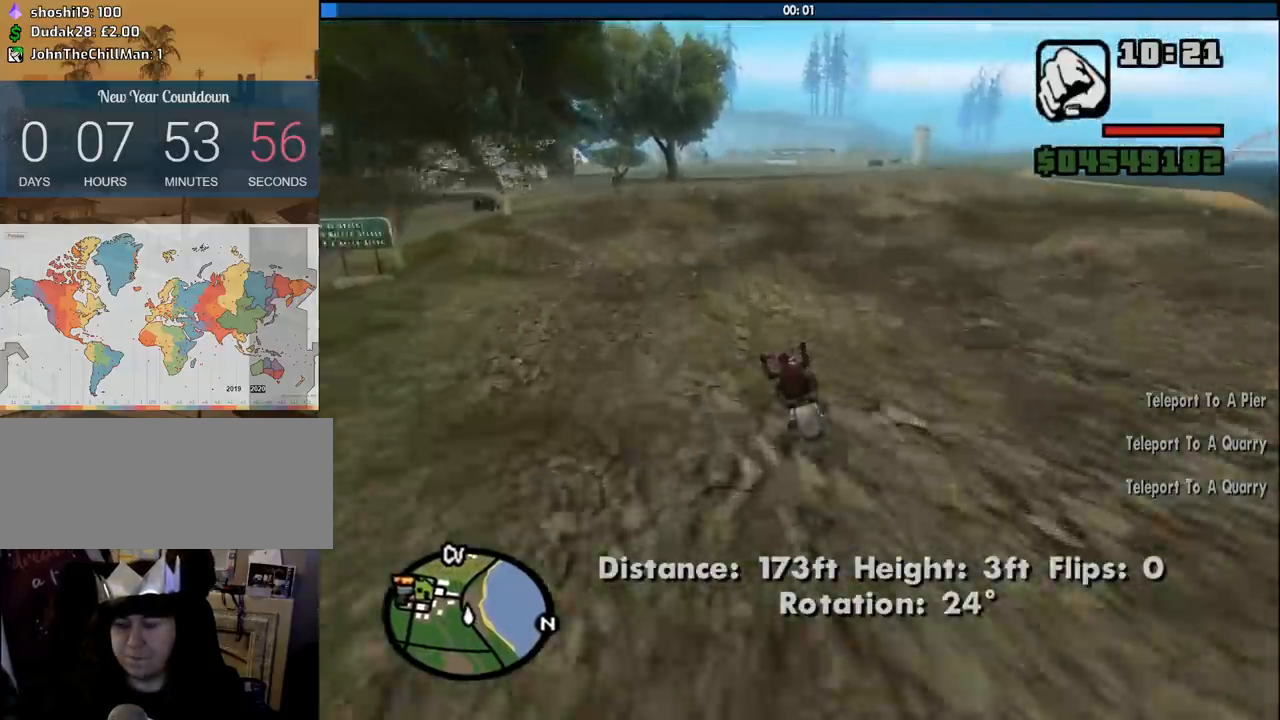
{"keys": ["d", "w"], "mouse": [], "events": [[66, "2", "up"], [150, "2", "down"], [200, "a", "down"], [250, "a", "up"], [300, "2", "up"], [383, "2", "down"], [483, "2", "up"], [483, "d", "down"]]}
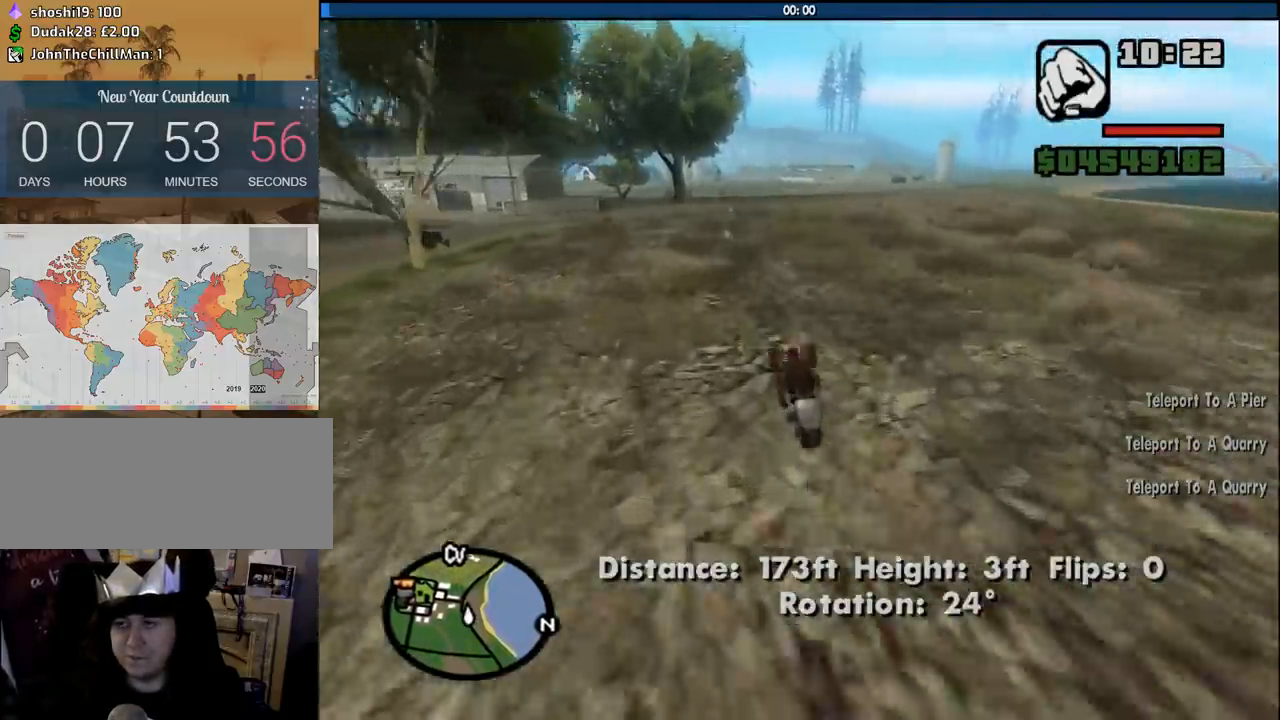
{"keys": ["d", "w"], "mouse": [], "events": [[83, "2", "down"], [166, "d", "up"], [216, "2", "up"], [316, "2", "down"], [450, "2", "up"], [450, "d", "down"]]}